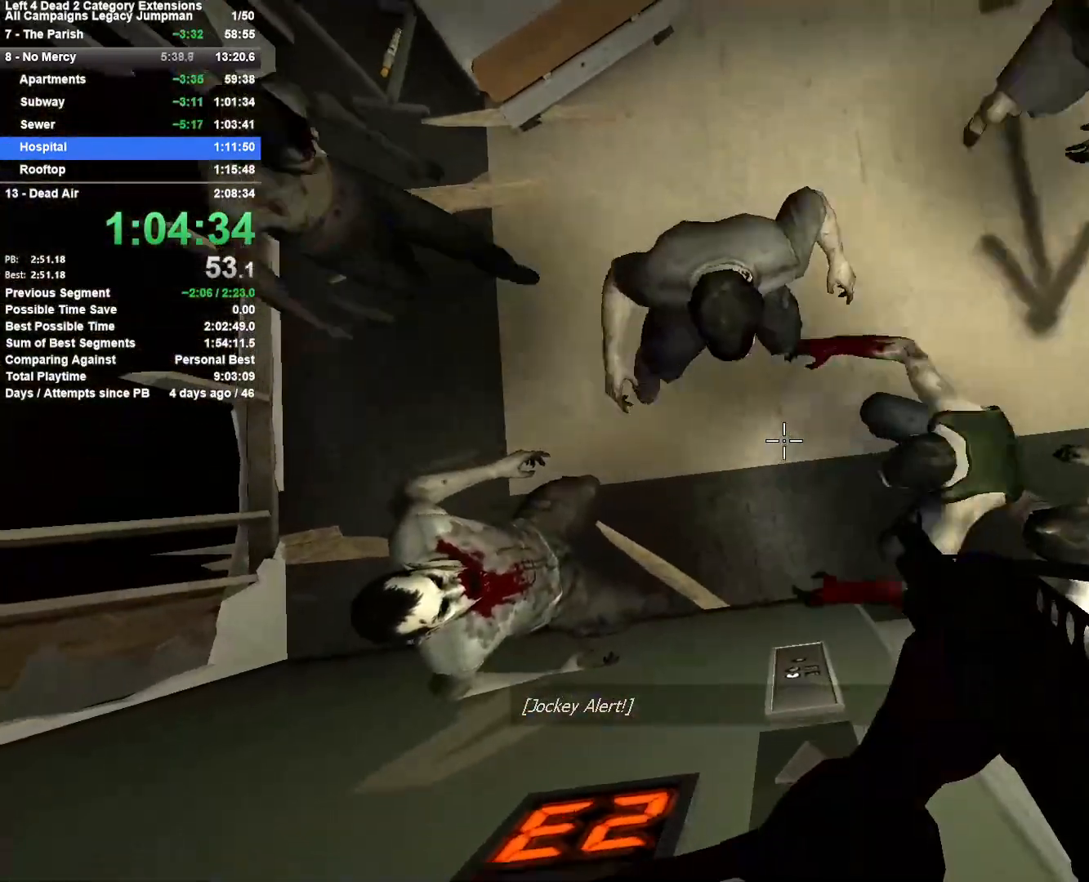
Gameplay with keyboard and mouse; each line is a JSON object with the keys and mouse buttons held at the frame after it. "events" lists presses ("down") and releases ("up") of "1", "2", "3", "4", "5", "a", "alt", "c", "ctrl", "d", "e", "f", "q", "r", "s", "shift", "space", "tab", "v", "w", "x", "z", "mouse_left", "mouse_middle", "mouse_right", "mouse_mb4", "mouse_mb5", "mouse_wheel_up" and "mouse_wheel_down" between this image and that frame as [ms after this image, input, new state], when the widget could be followed in between. "mouse_left", "mouse_middle", "mouse_right", "mouse_mb4", "mouse_mb5", "mouse_wheel_up", "mouse_wheel_down" = the "left", "middle", "right", "mb4", "mb5", "wheel_up", "wheel_down" buttons of the "mouse" list. No other keys are recorded. Mouse movement is not recorded.
{"keys": [], "mouse": [], "events": [[33, "mouse_right", "down"], [217, "mouse_right", "up"]]}
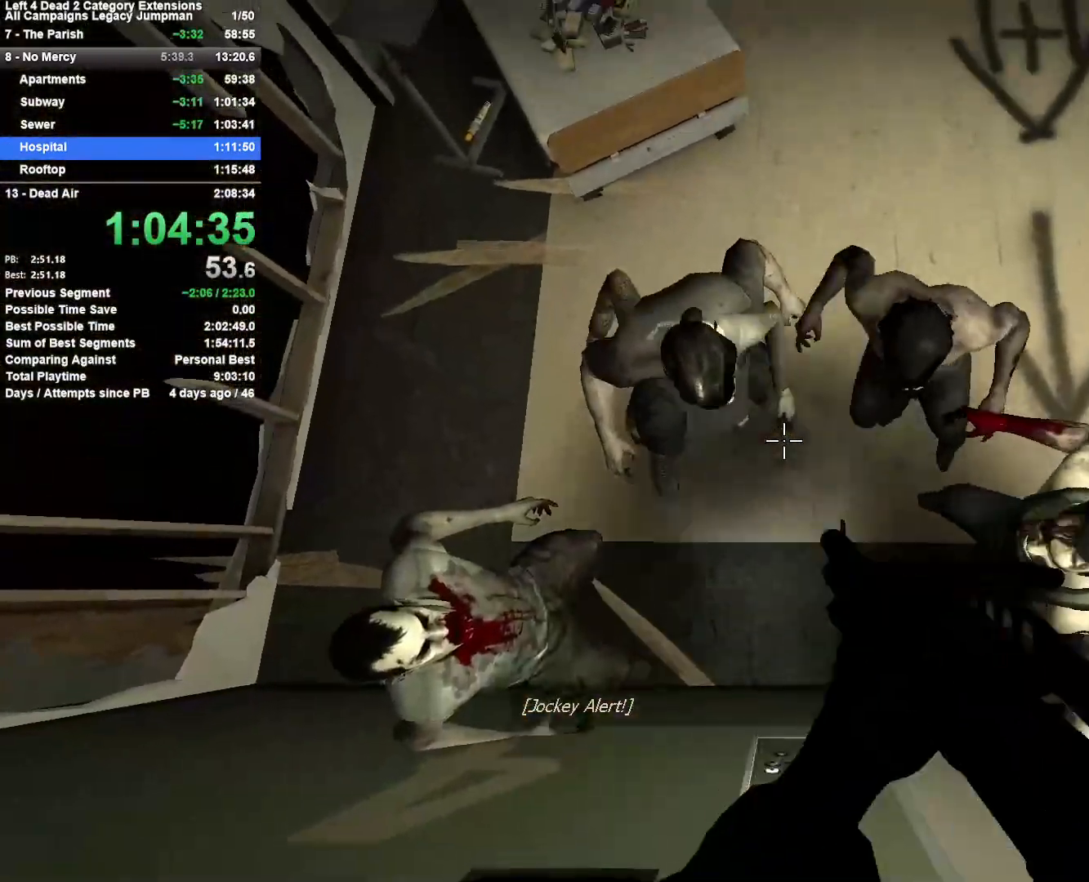
{"keys": [], "mouse": ["right"], "events": [[367, "mouse_right", "down"]]}
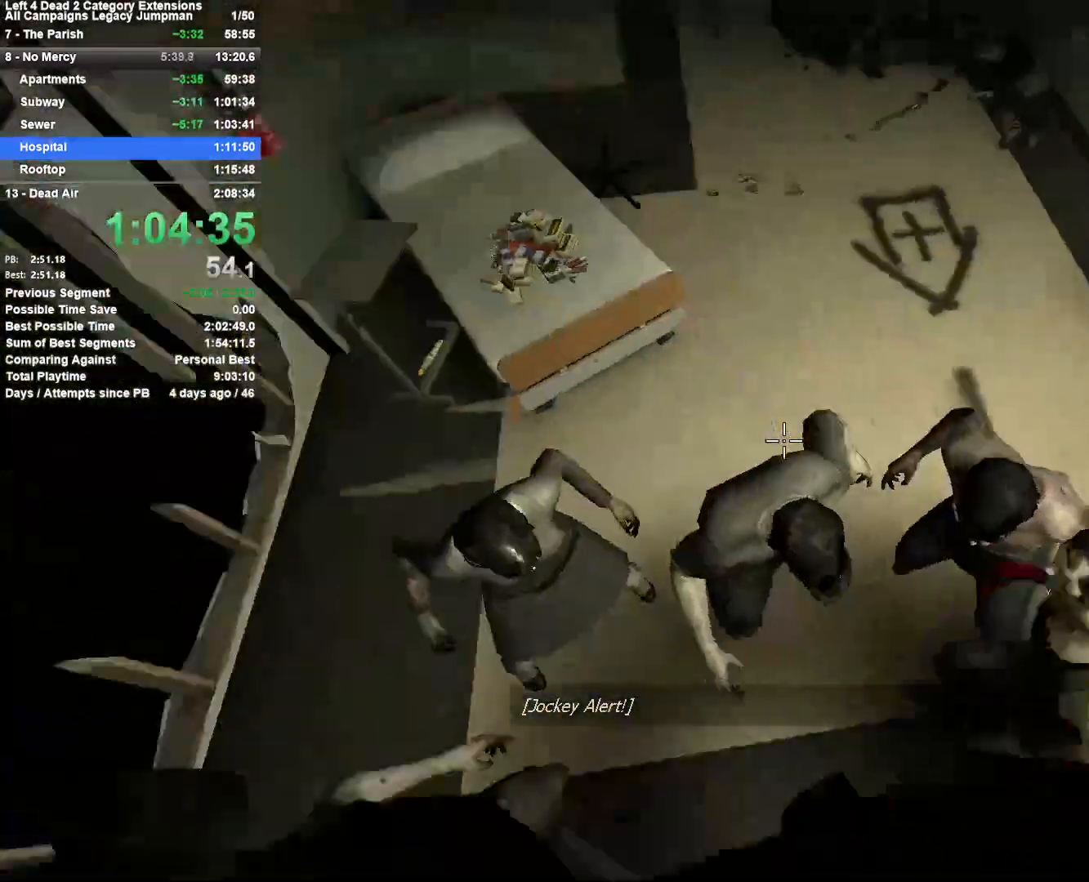
{"keys": [], "mouse": [], "events": [[200, "mouse_right", "up"]]}
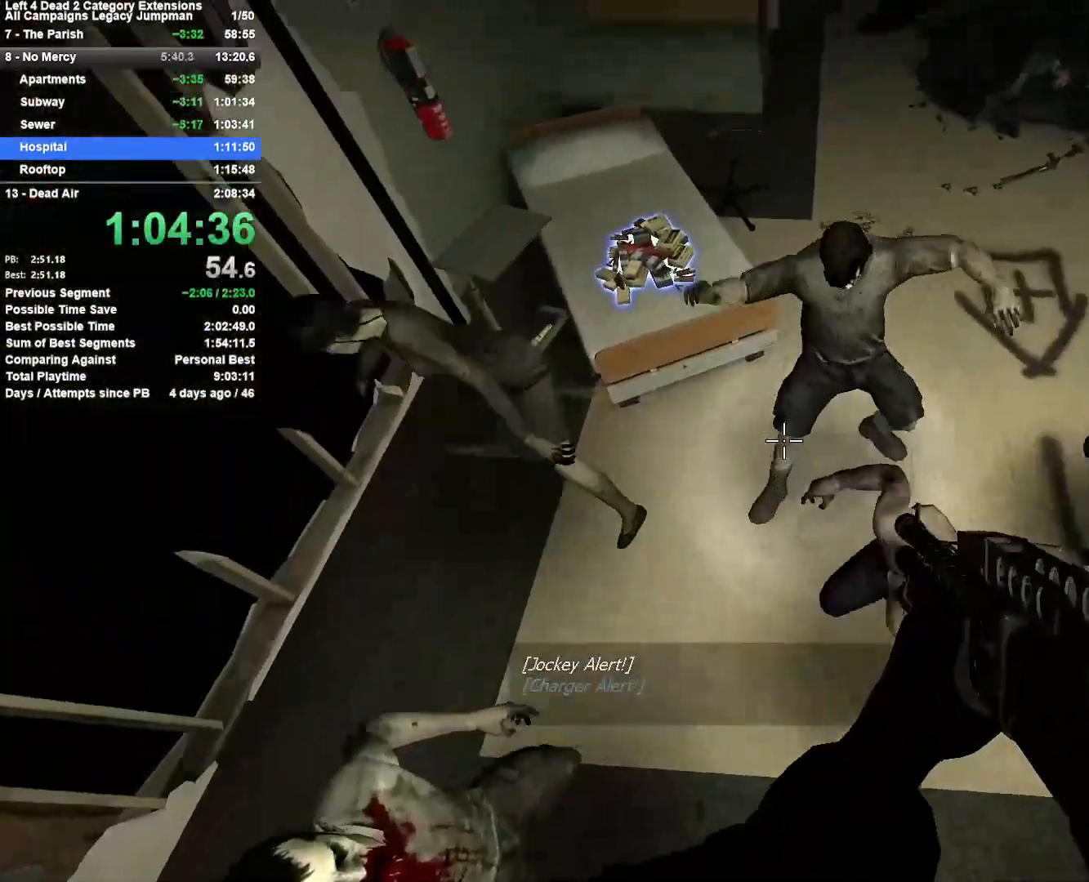
{"keys": [], "mouse": [], "events": []}
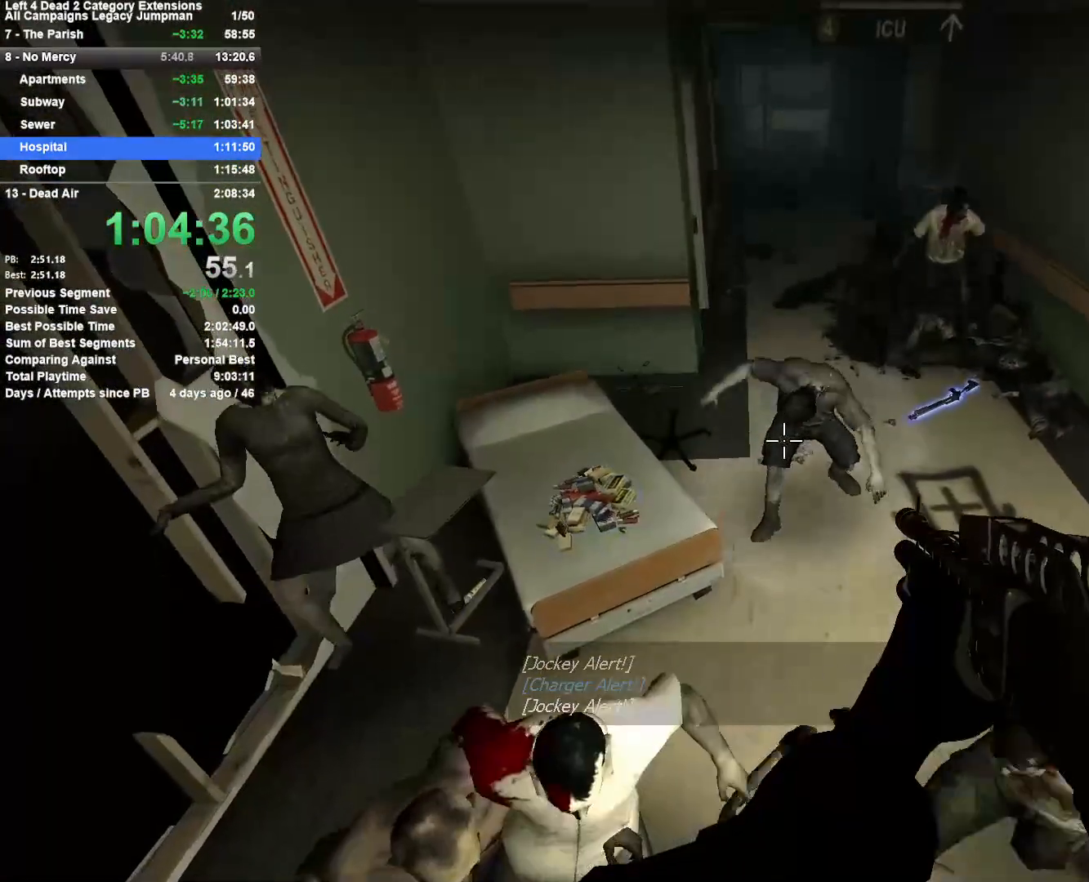
{"keys": [], "mouse": [], "events": []}
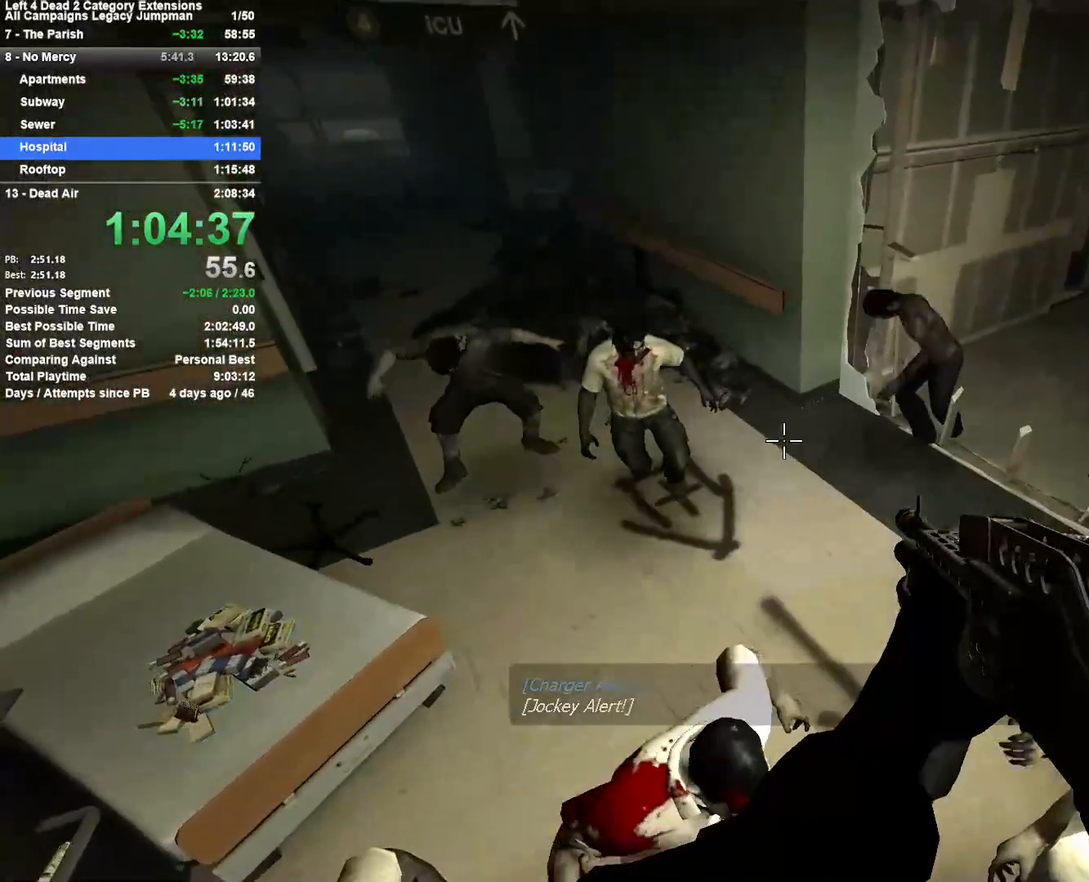
{"keys": [], "mouse": [], "events": []}
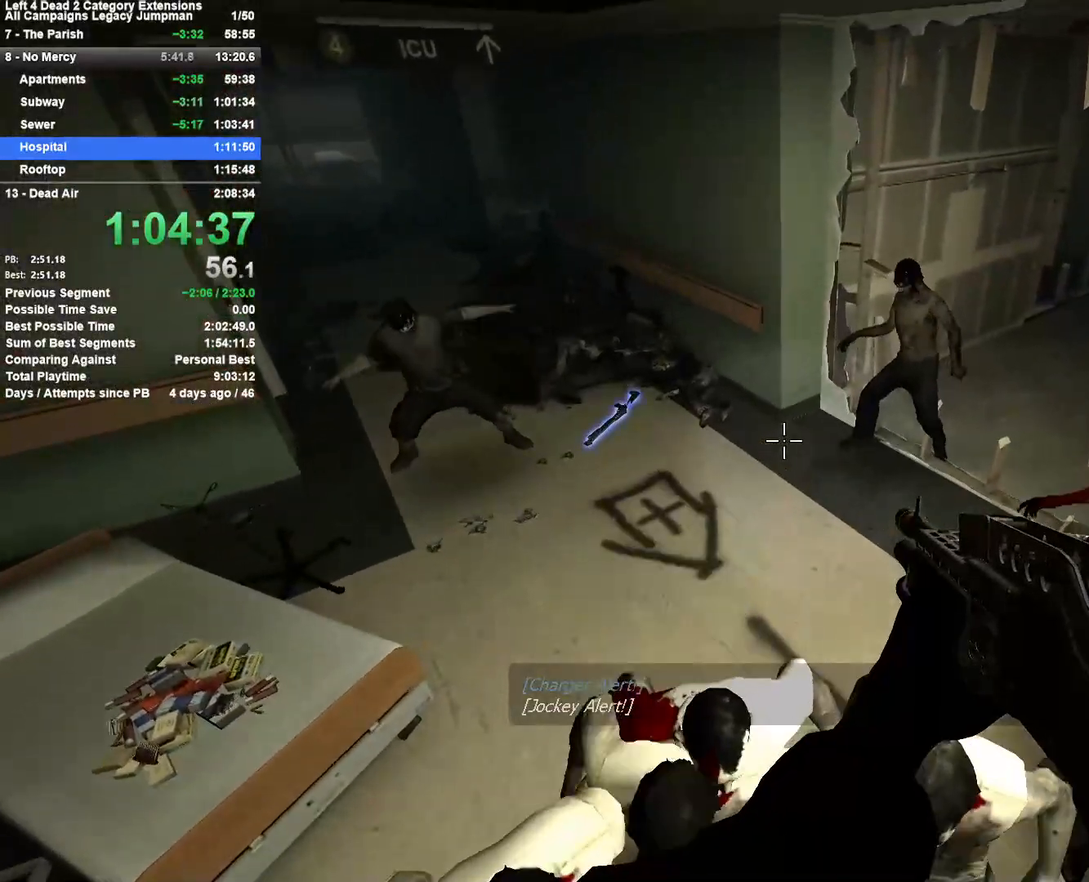
{"keys": [], "mouse": [], "events": []}
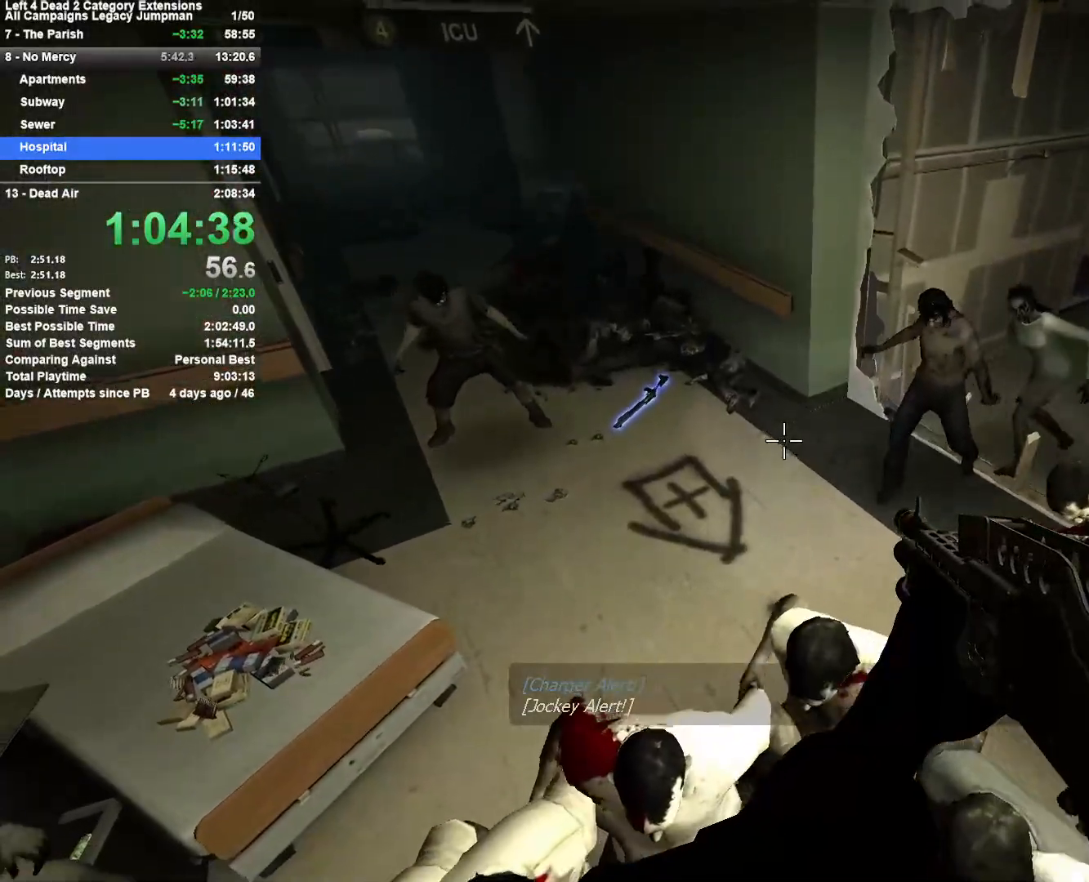
{"keys": [], "mouse": [], "events": []}
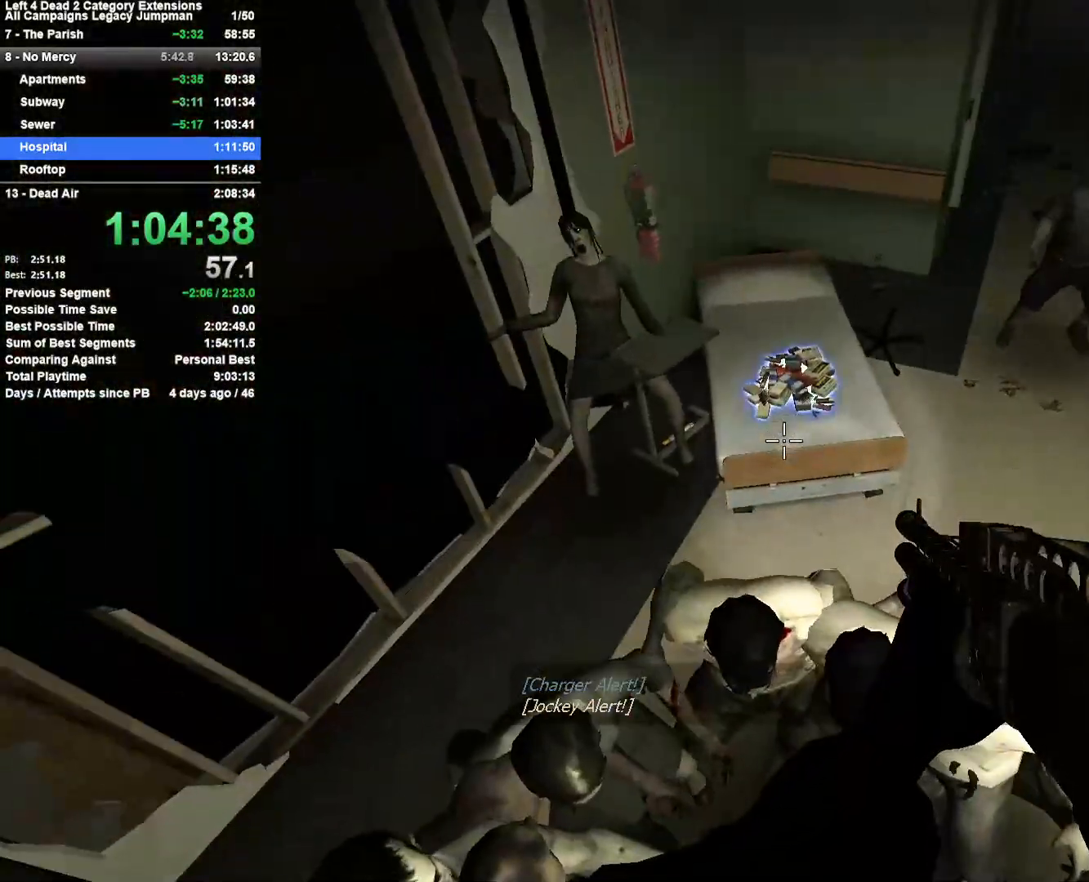
{"keys": [], "mouse": [], "events": []}
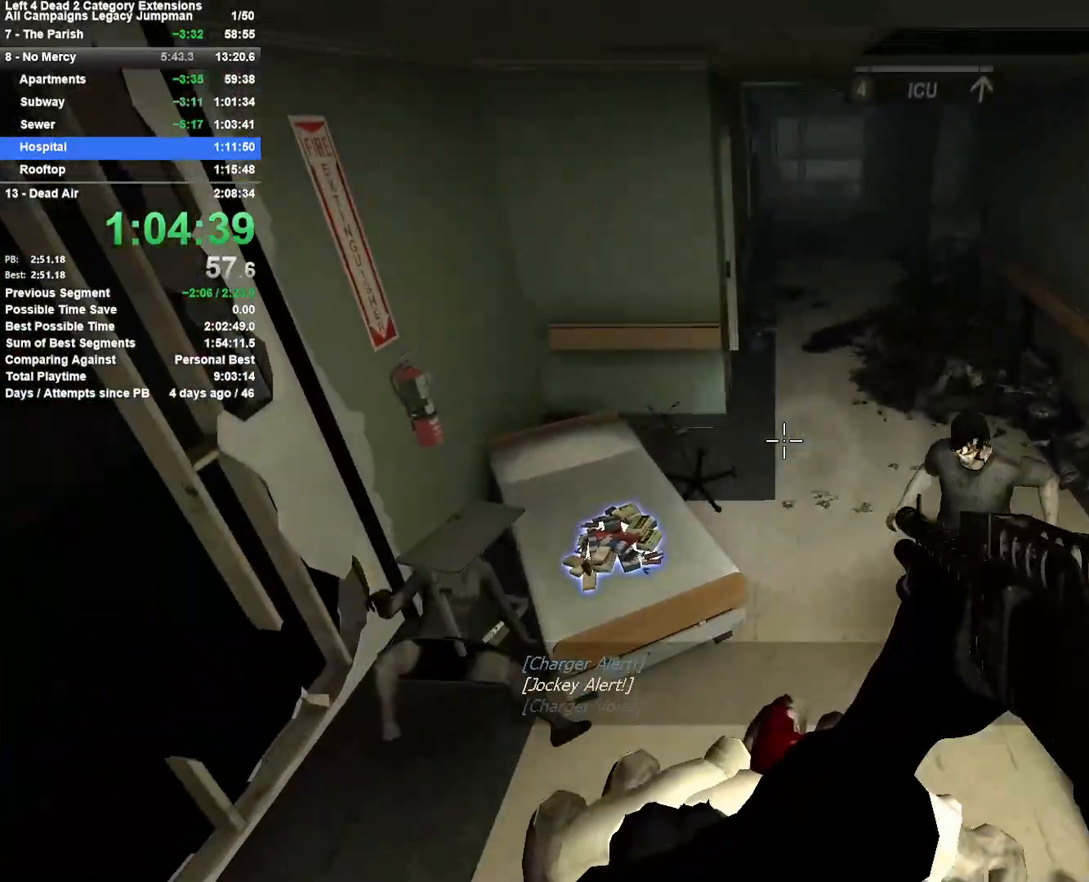
{"keys": [], "mouse": [], "events": []}
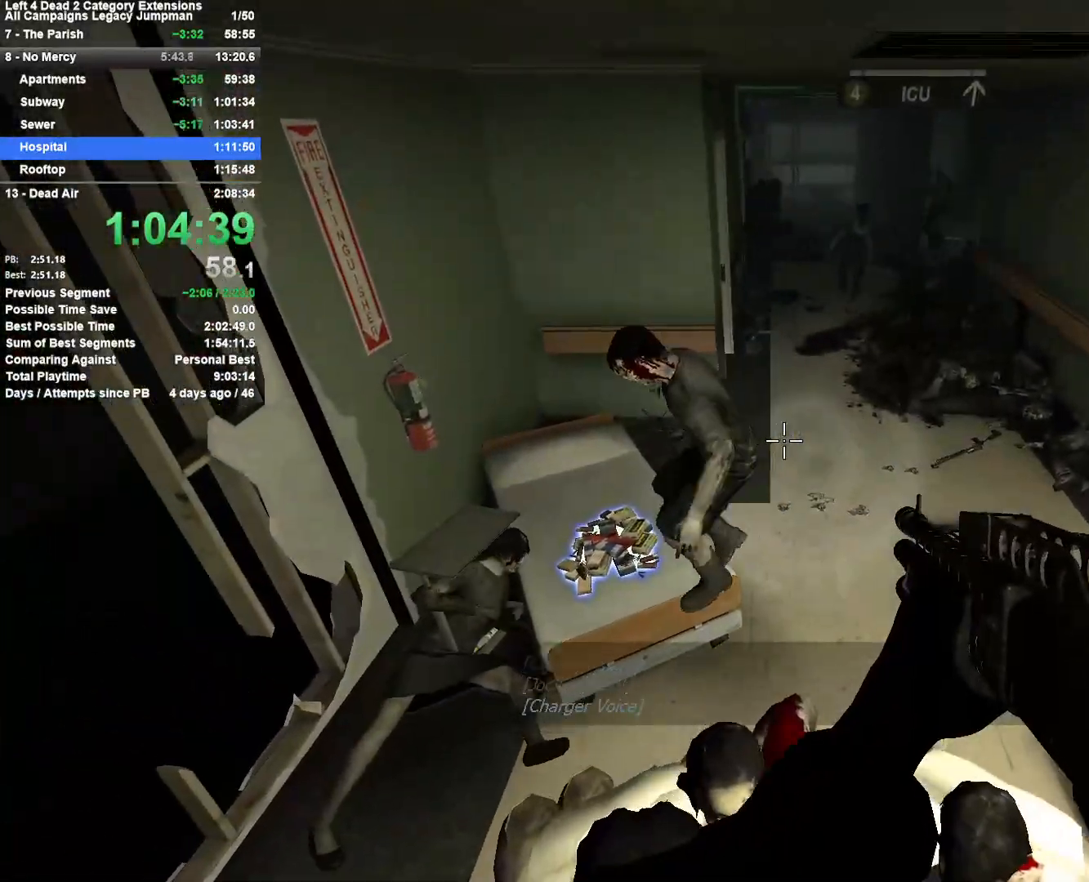
{"keys": [], "mouse": [], "events": [[283, "mouse_right", "down"], [500, "mouse_right", "up"]]}
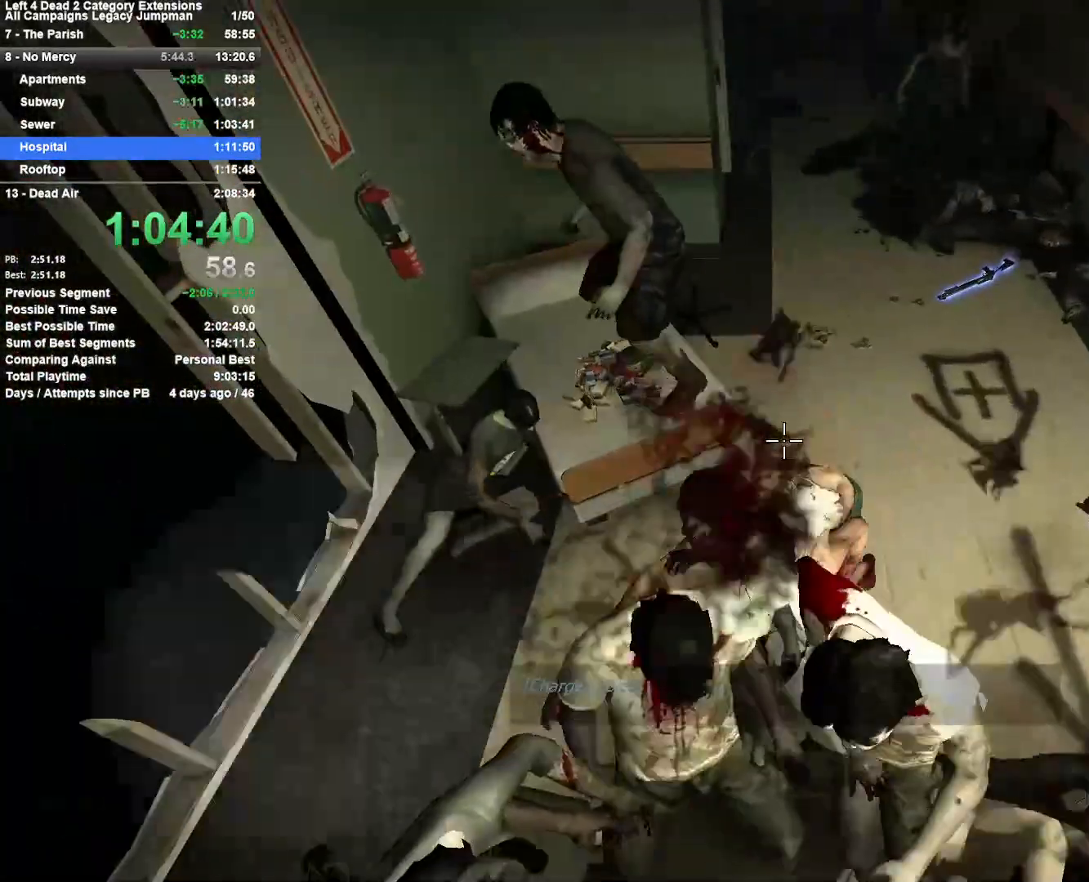
{"keys": [], "mouse": [], "events": []}
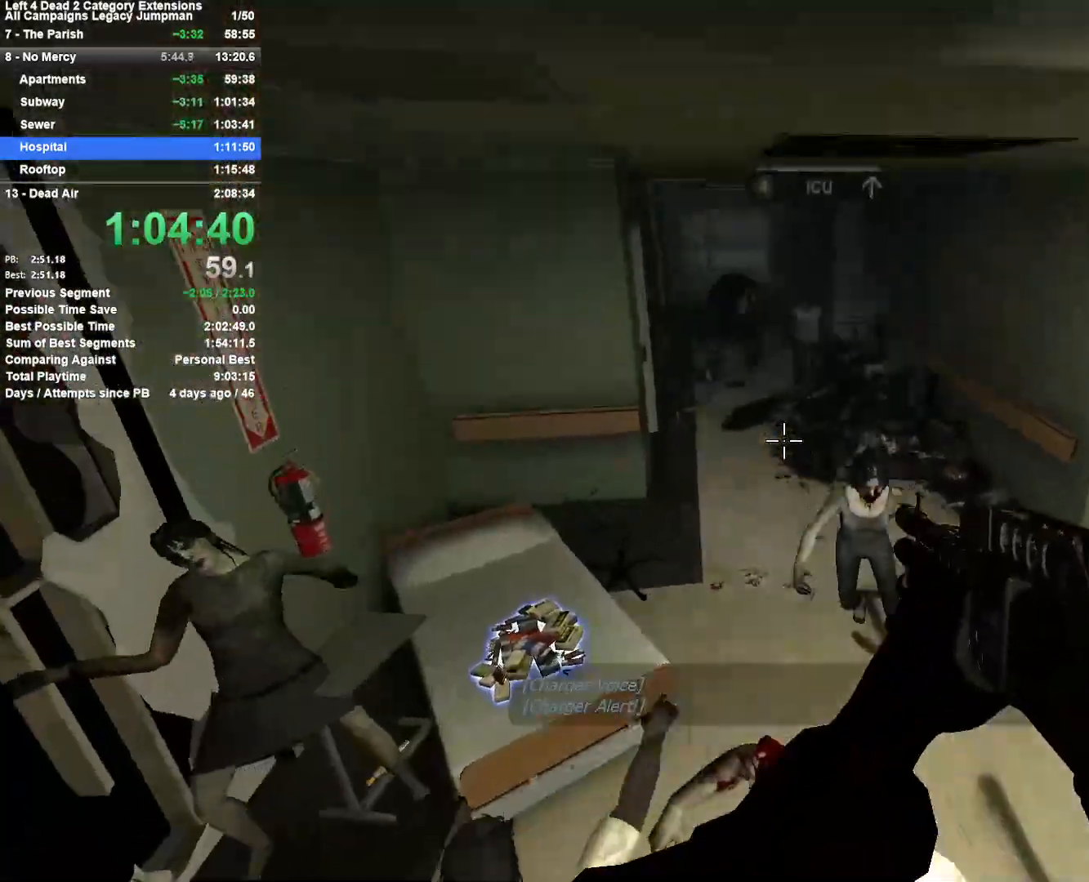
{"keys": [], "mouse": ["left"], "events": [[250, "mouse_left", "down"], [400, "mouse_left", "up"], [450, "mouse_left", "down"]]}
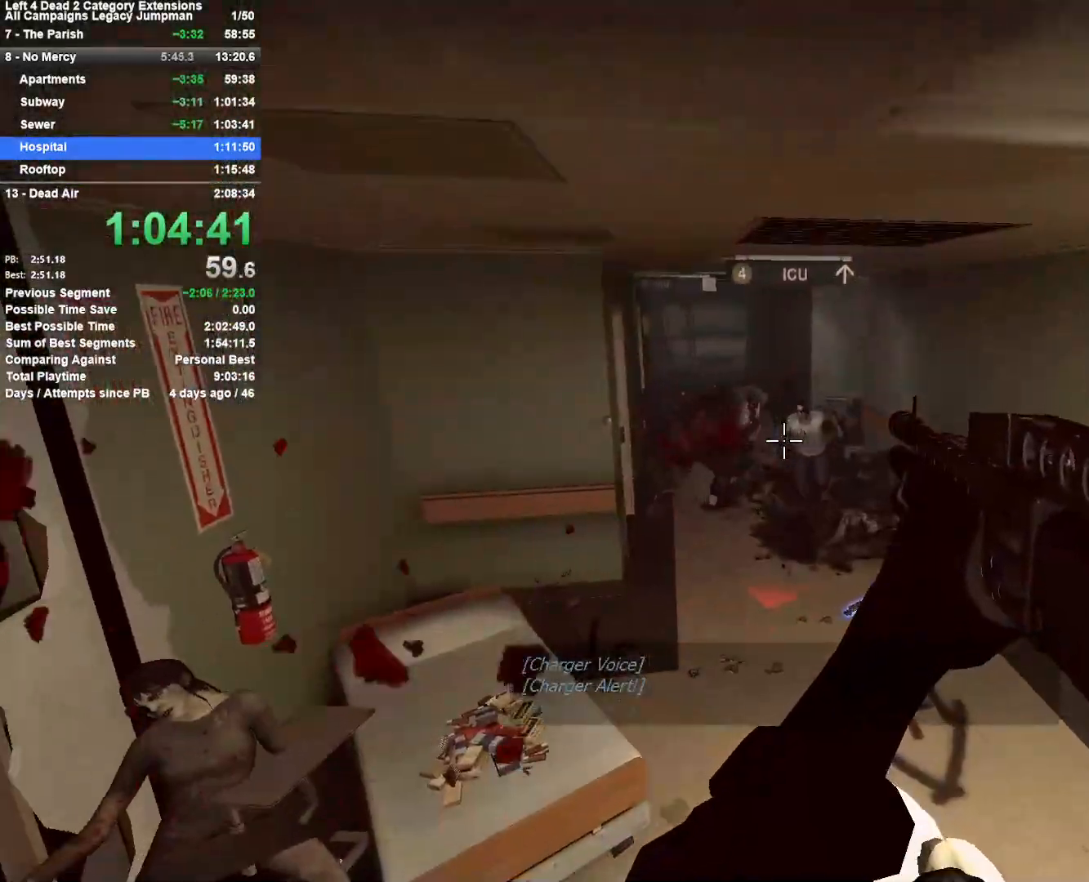
{"keys": [], "mouse": ["left"], "events": [[33, "mouse_left", "up"], [83, "mouse_left", "down"], [233, "mouse_left", "up"], [267, "mouse_left", "down"], [417, "mouse_left", "up"], [467, "mouse_left", "down"]]}
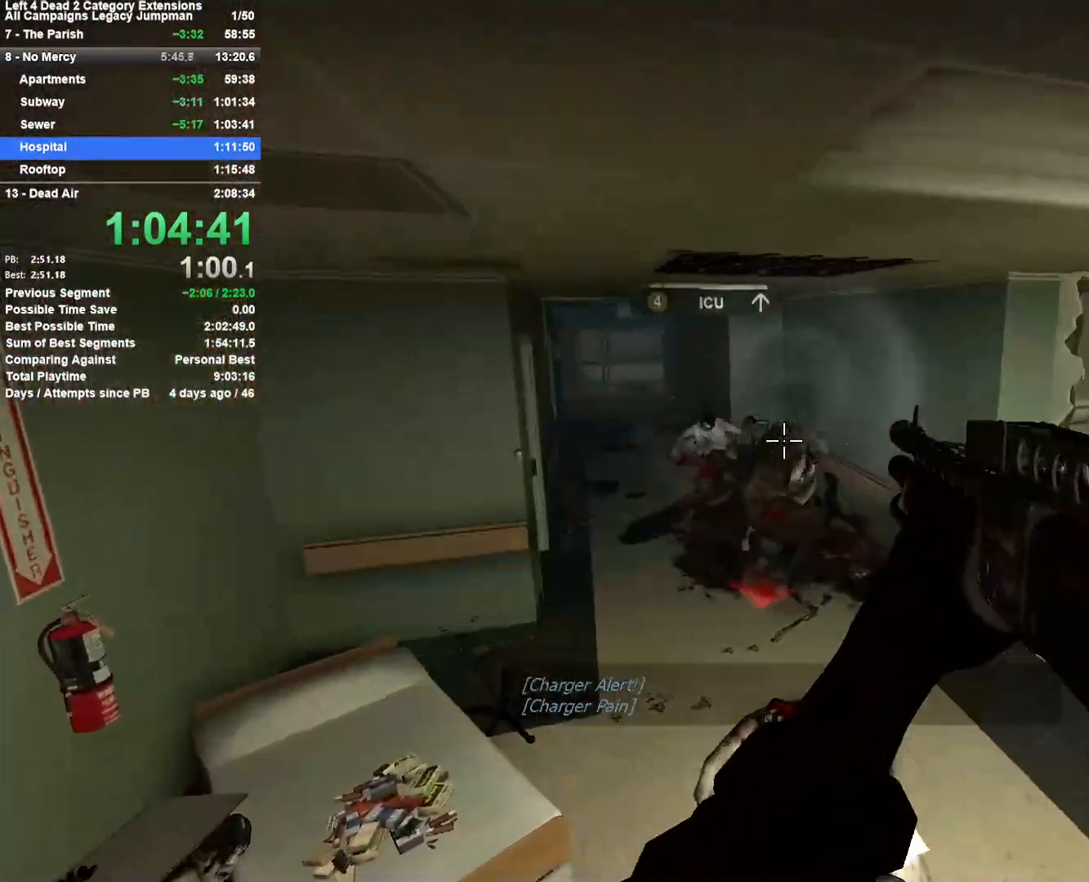
{"keys": [], "mouse": ["left"], "events": [[150, "mouse_left", "up"], [200, "mouse_left", "down"], [383, "mouse_left", "up"], [433, "mouse_left", "down"]]}
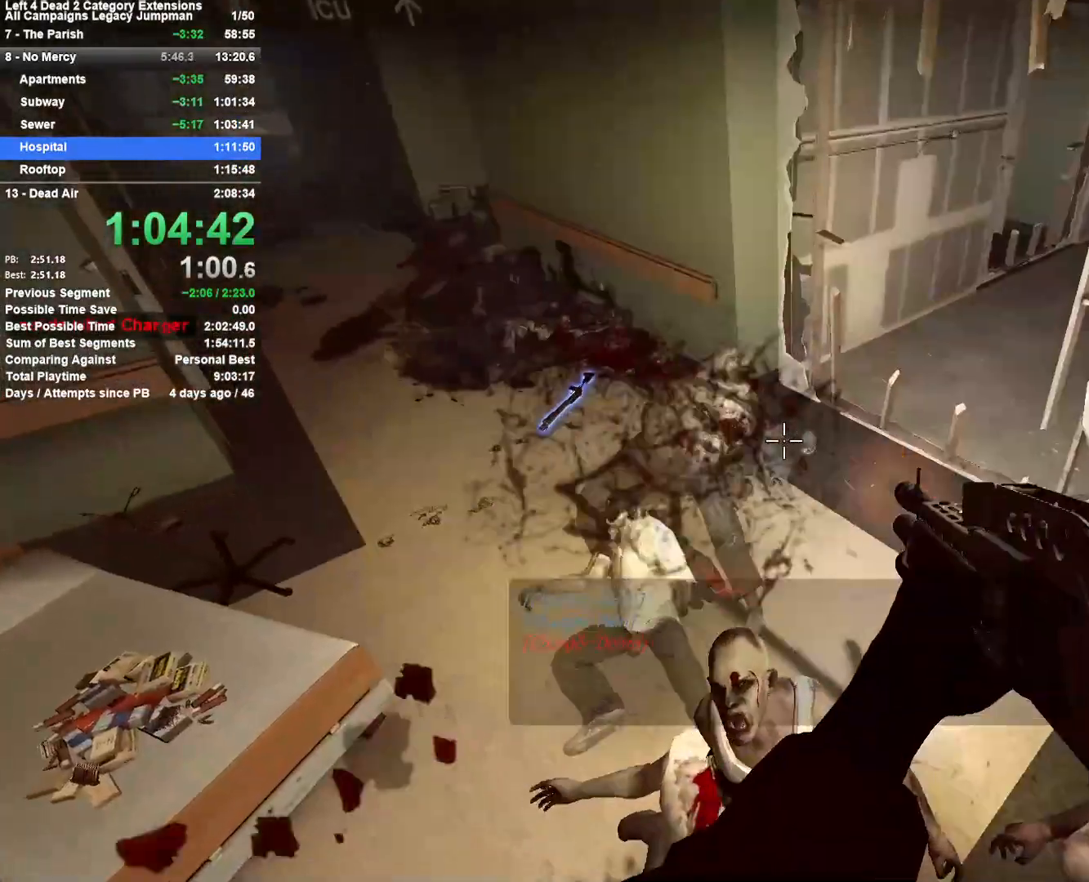
{"keys": [], "mouse": [], "events": [[67, "mouse_left", "up"], [117, "mouse_left", "down"], [267, "mouse_left", "up"]]}
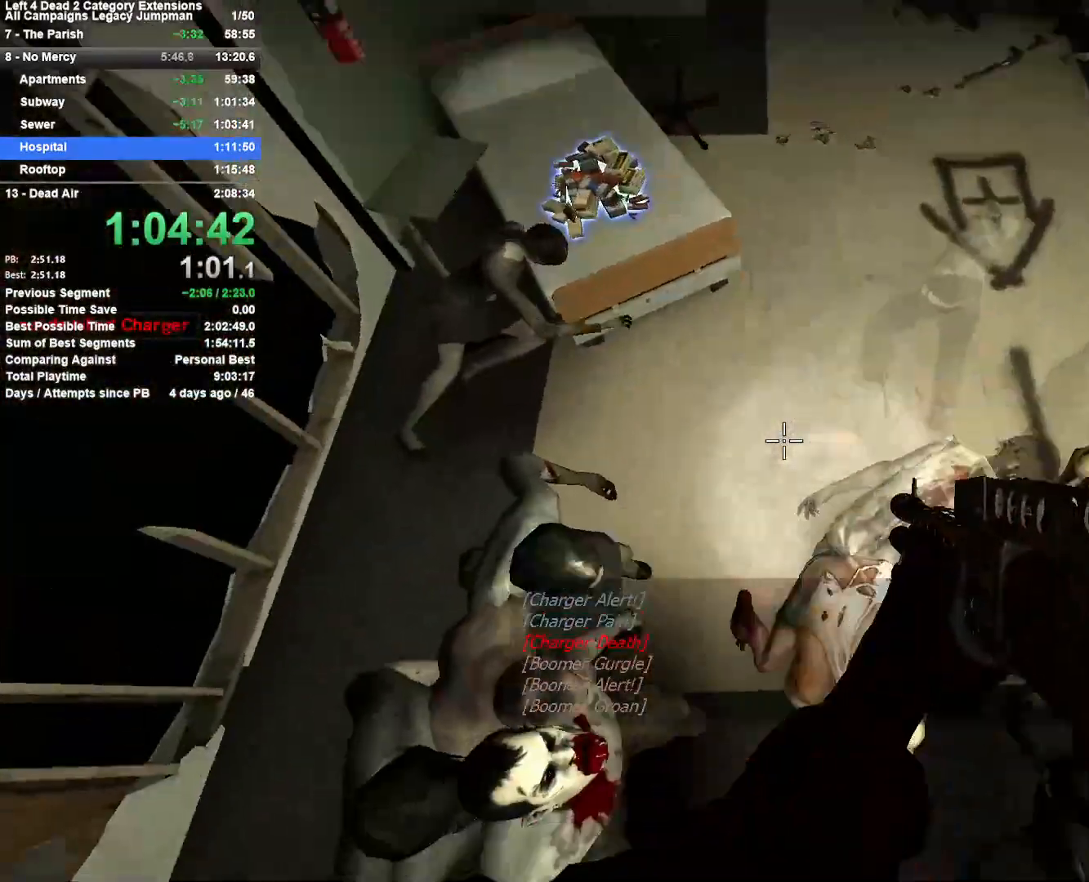
{"keys": [], "mouse": [], "events": [[233, "mouse_right", "down"], [417, "mouse_right", "up"]]}
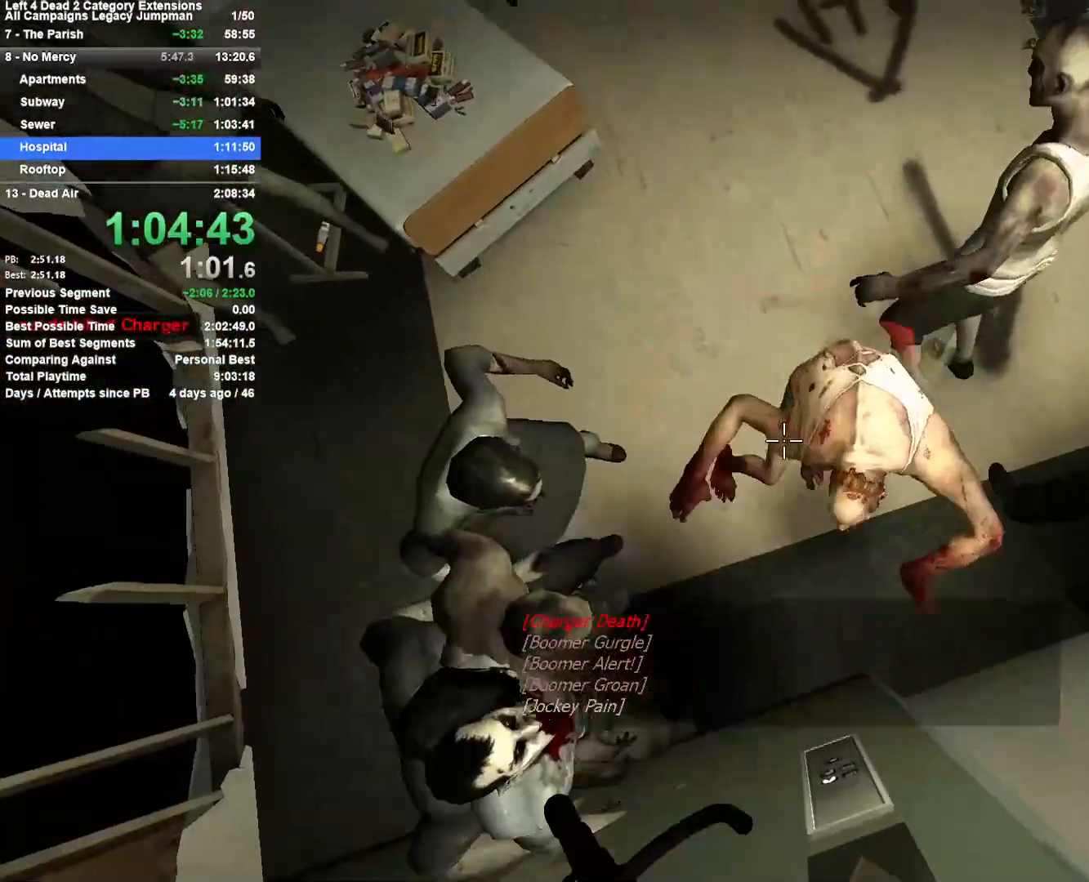
{"keys": [], "mouse": [], "events": [[300, "r", "down"], [383, "r", "up"]]}
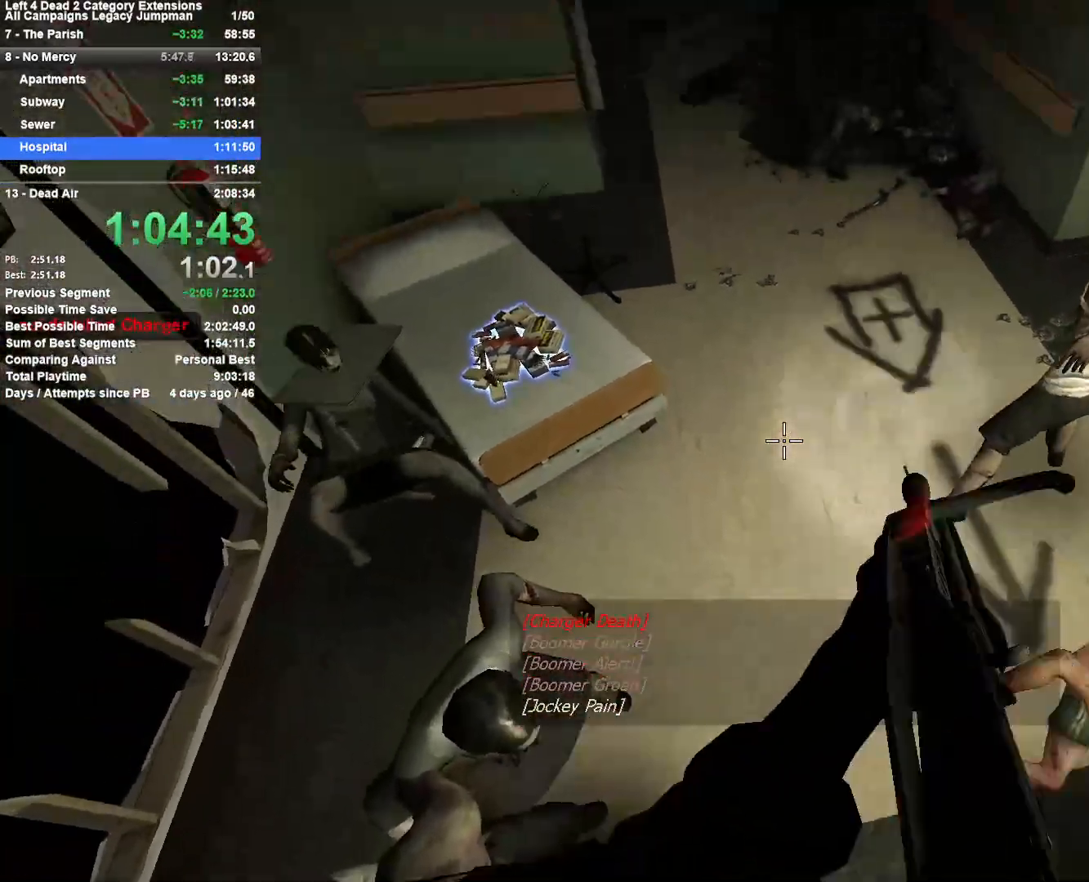
{"keys": [], "mouse": [], "events": []}
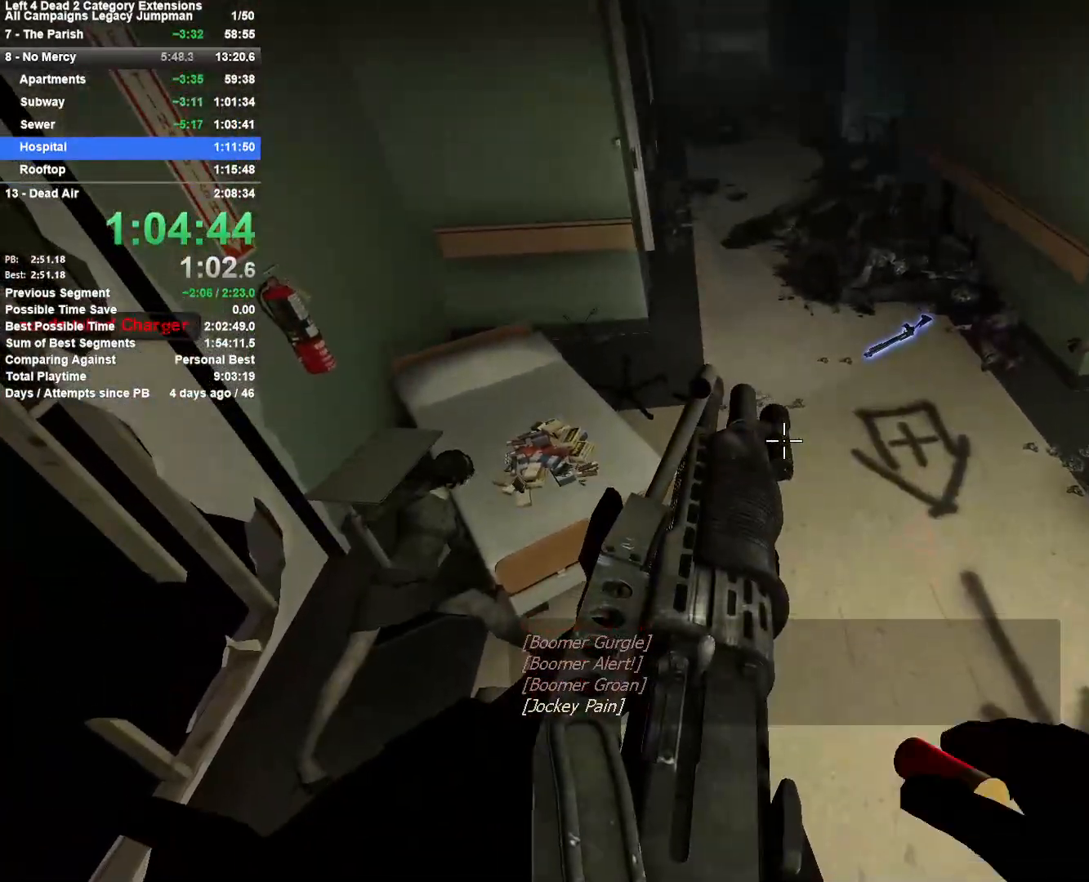
{"keys": [], "mouse": [], "events": []}
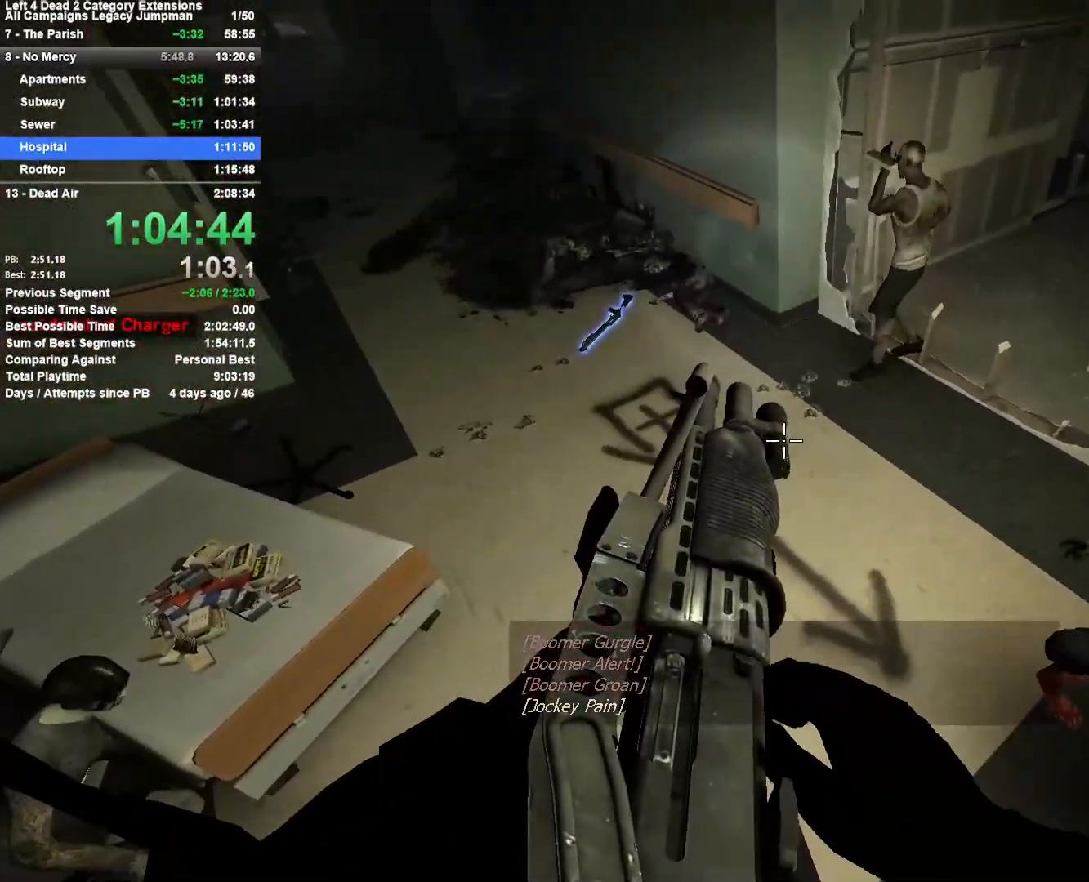
{"keys": [], "mouse": [], "events": []}
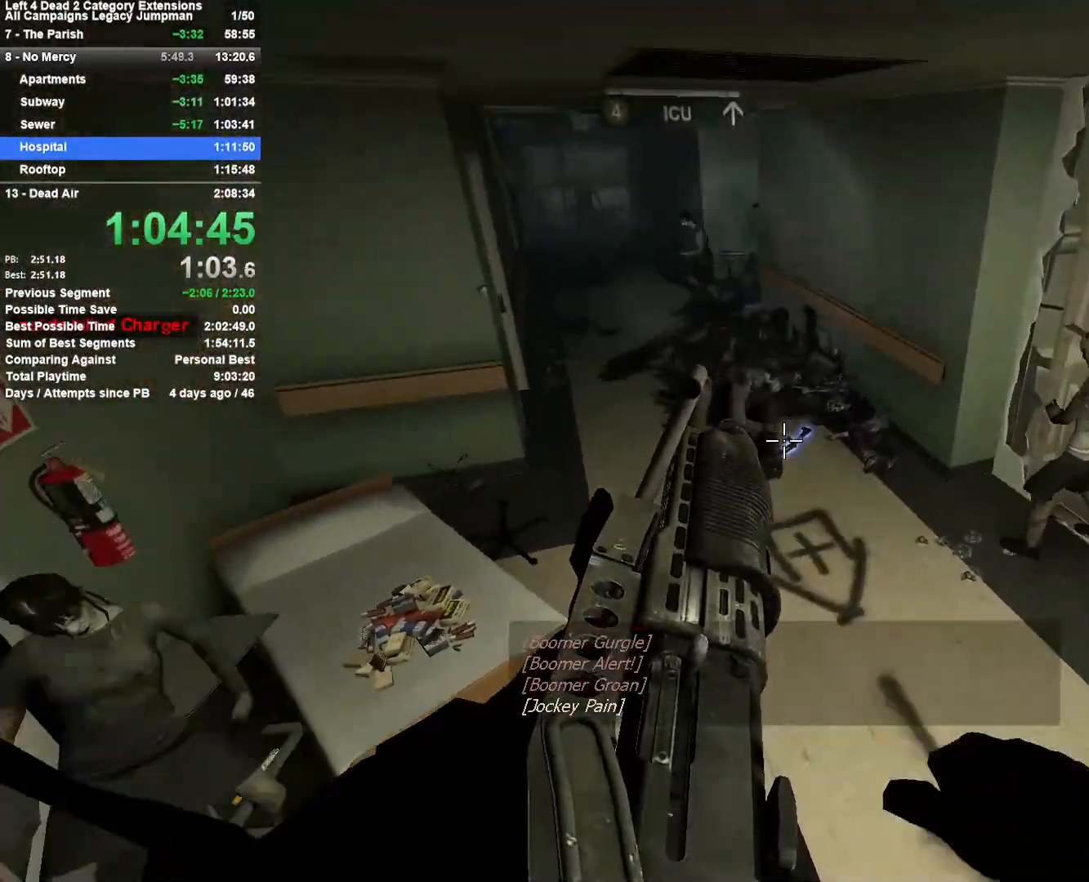
{"keys": [], "mouse": [], "events": []}
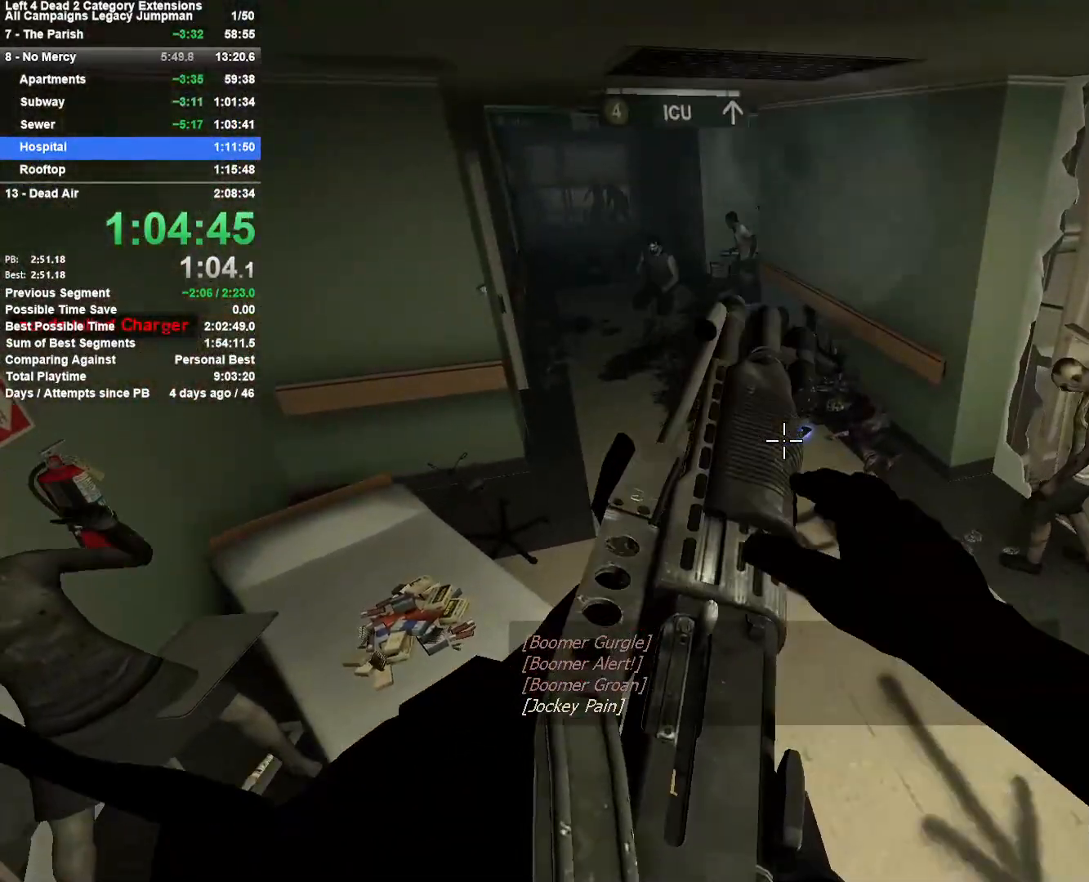
{"keys": [], "mouse": [], "events": []}
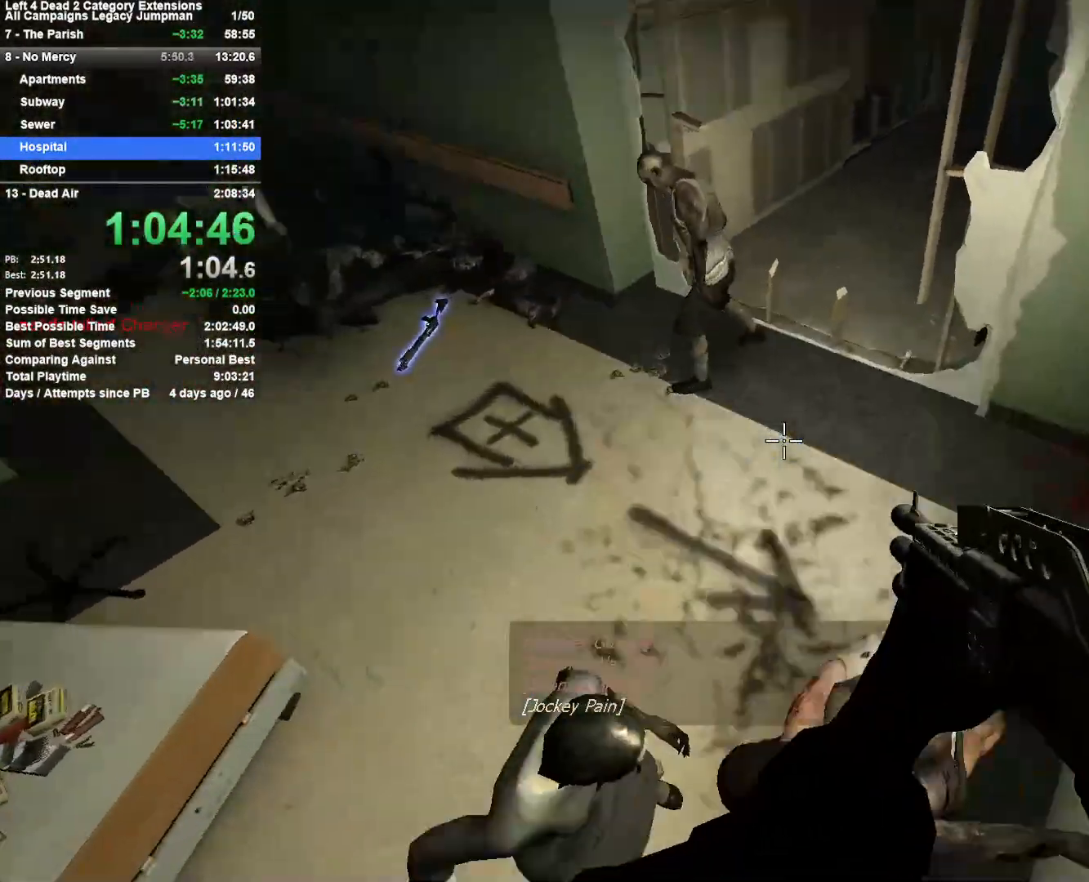
{"keys": [], "mouse": [], "events": []}
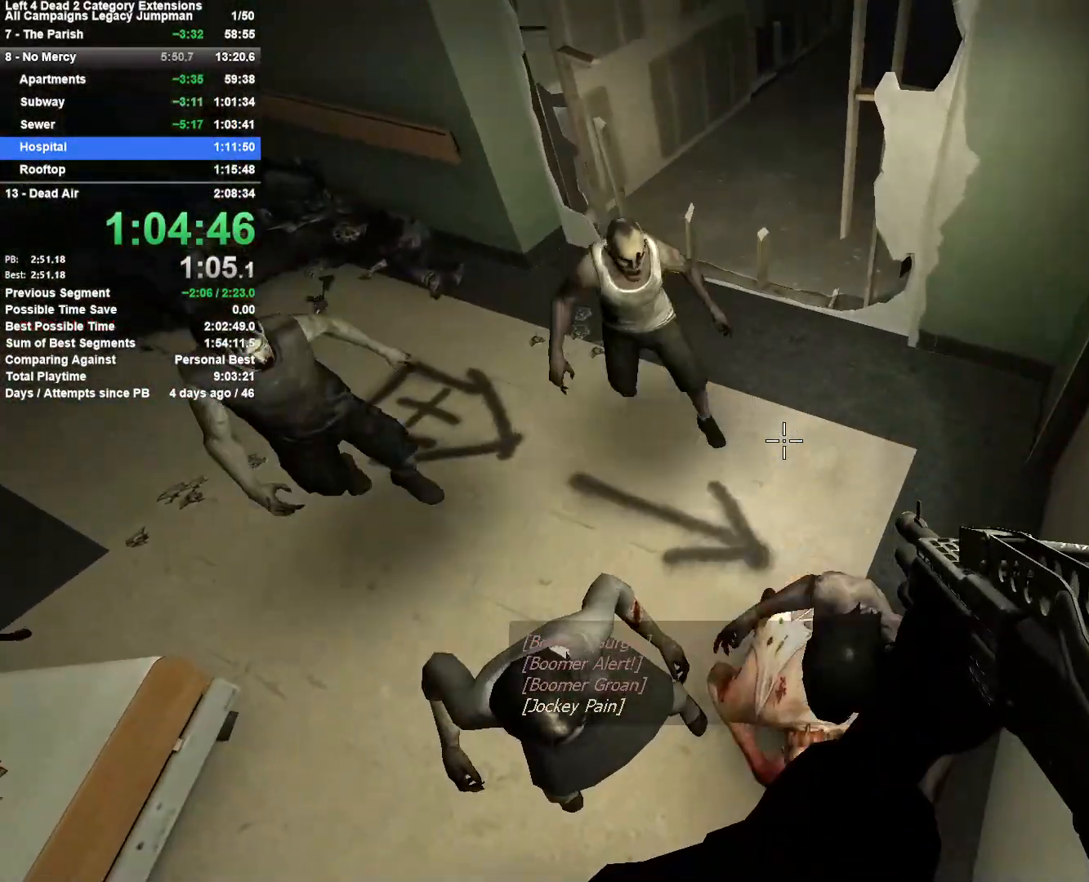
{"keys": [], "mouse": [], "events": []}
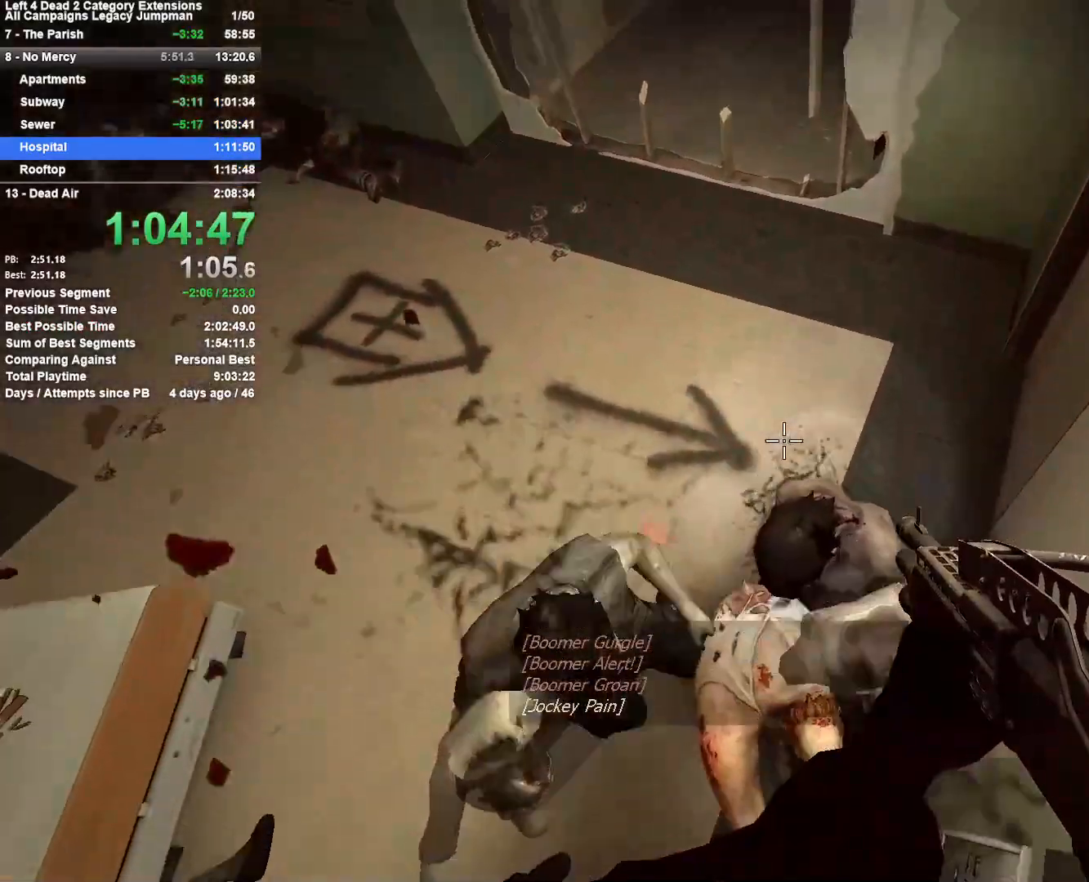
{"keys": [], "mouse": [], "events": [[50, "mouse_right", "down"], [267, "mouse_right", "up"]]}